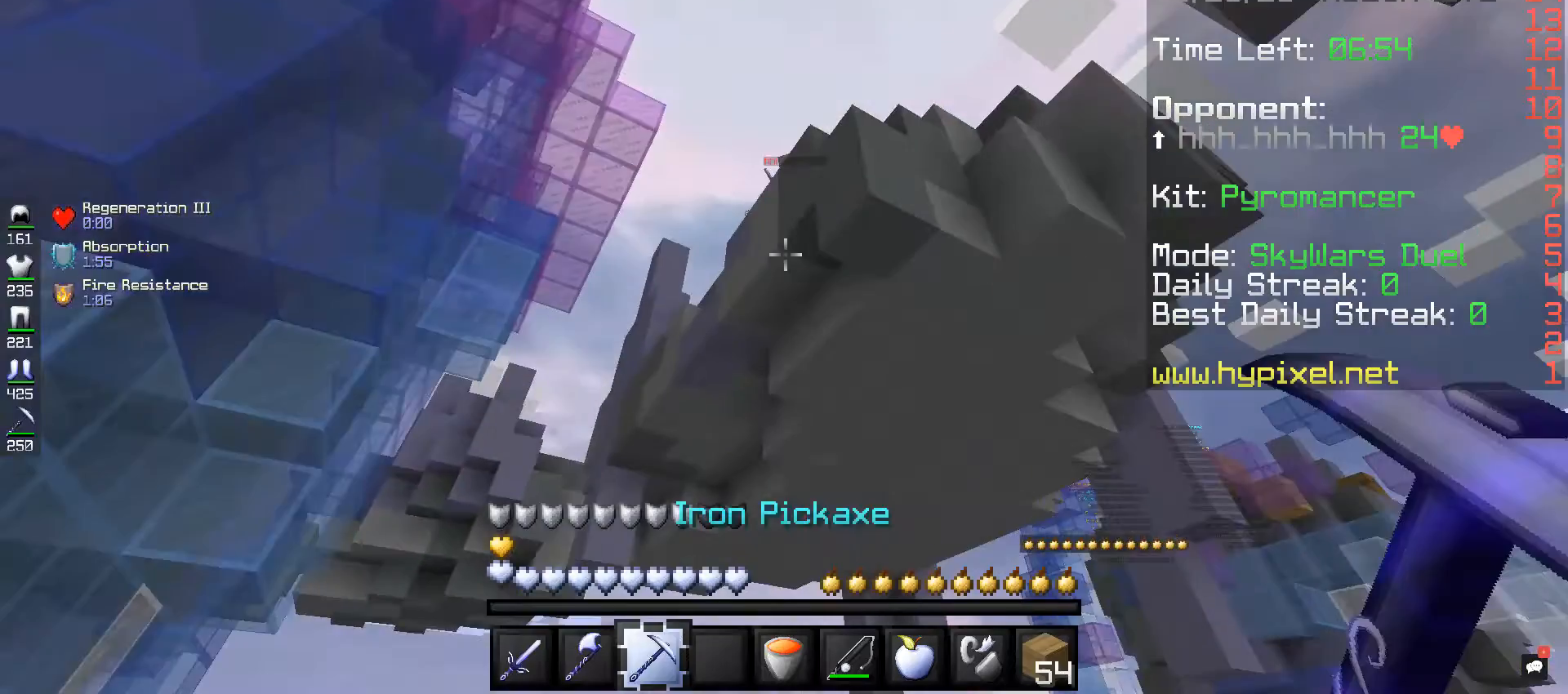
Gameplay with keyboard and mouse; each line is a JSON object with the keys and mouse buttons held at the frame after it. "events" lists presses ("down") and releases ("up") of "a", "d", "s", "space", "w", "mouse_left" and "mouse_right" between this image and that frame as [ms after this image, input, new state], when the widget could be followed in between. "mouse_left", "mouse_right" = the "left", "right" buttons of the "mouse" list. No other keys are recorded. Fast repeated clicks can show as one long hold. Mouse movement is not recorded.
{"keys": [], "mouse": [], "events": [[40, "space", "up"]]}
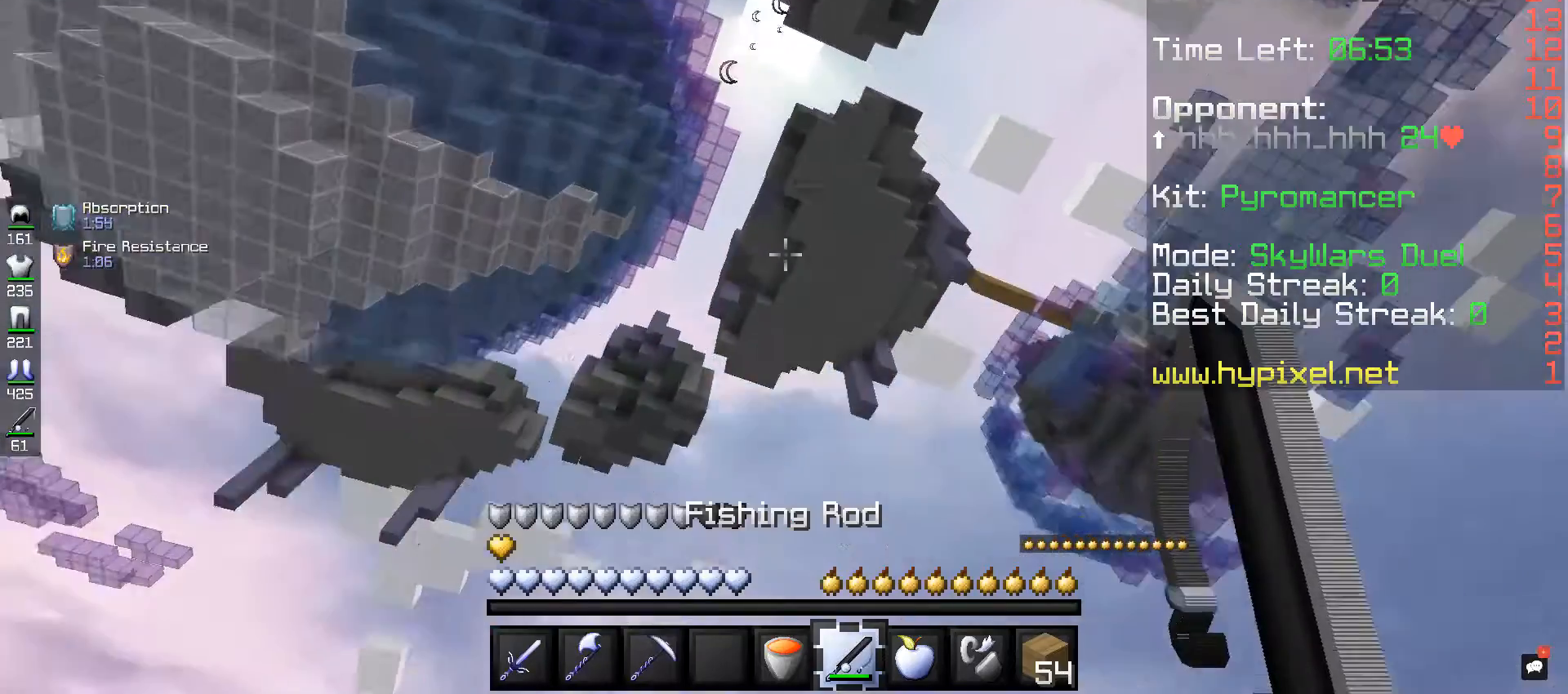
{"keys": ["w"], "mouse": ["right"], "events": [[120, "mouse_right", "down"], [160, "mouse_right", "up"], [160, "space", "down"], [160, "w", "down"], [200, "space", "up"], [280, "mouse_right", "down"]]}
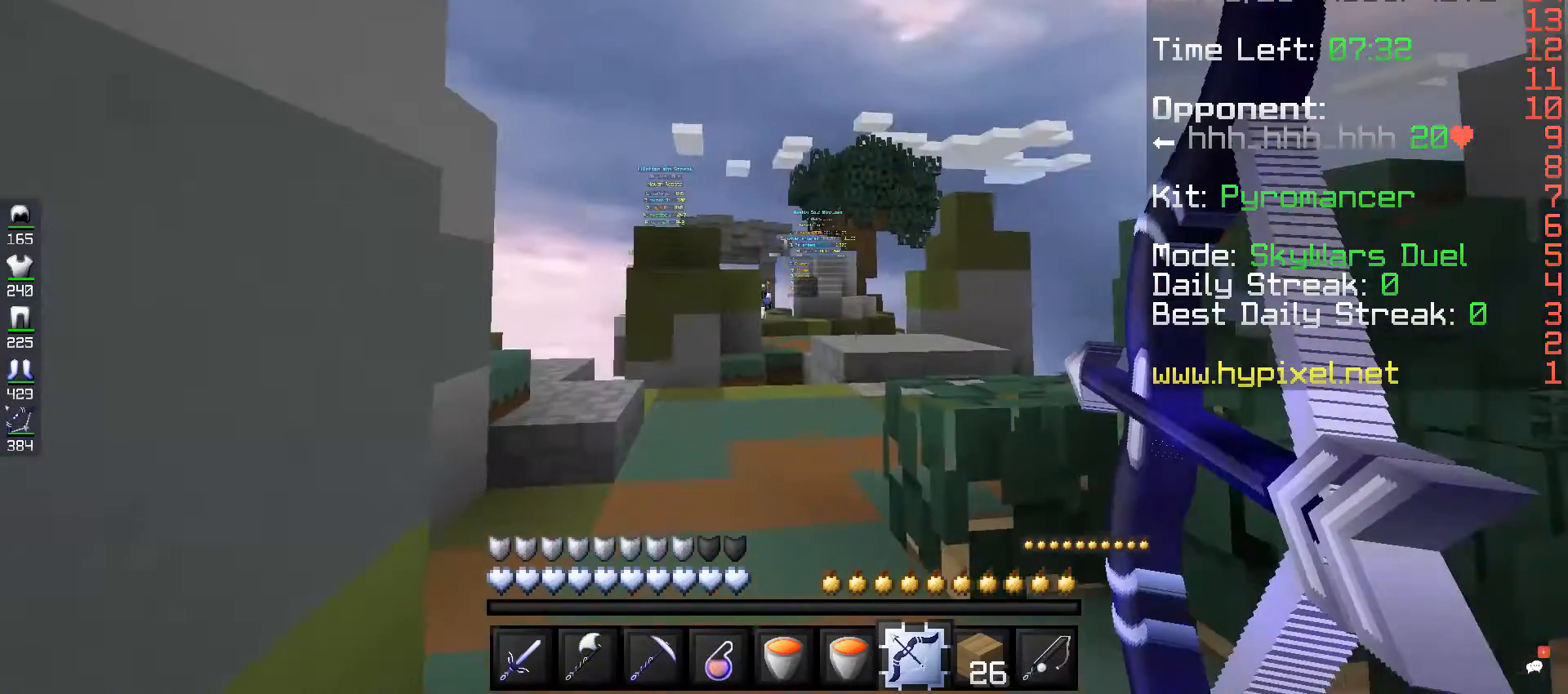
{"keys": ["d", "w"], "mouse": ["right"], "events": [[40, "d", "down"]]}
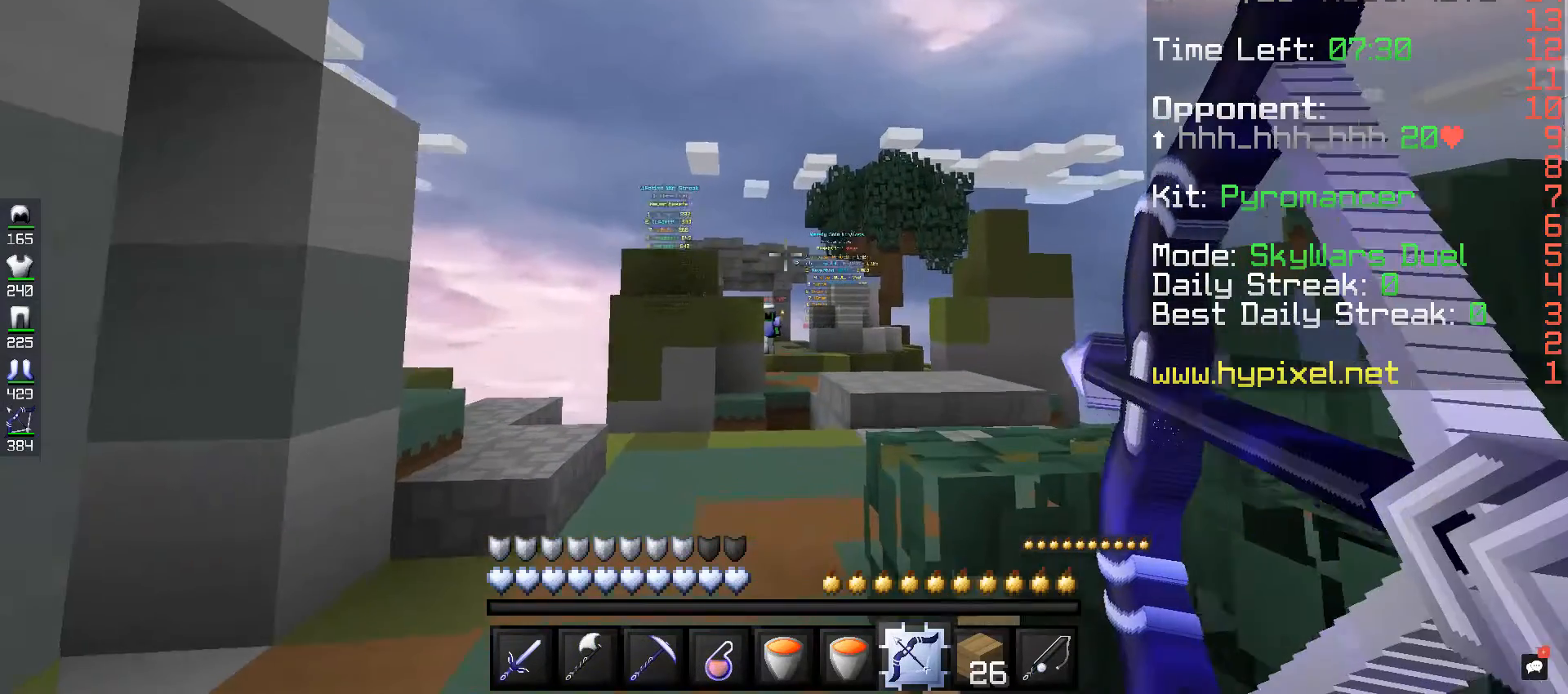
{"keys": ["a", "w"], "mouse": ["right"], "events": [[240, "d", "up"], [480, "a", "down"]]}
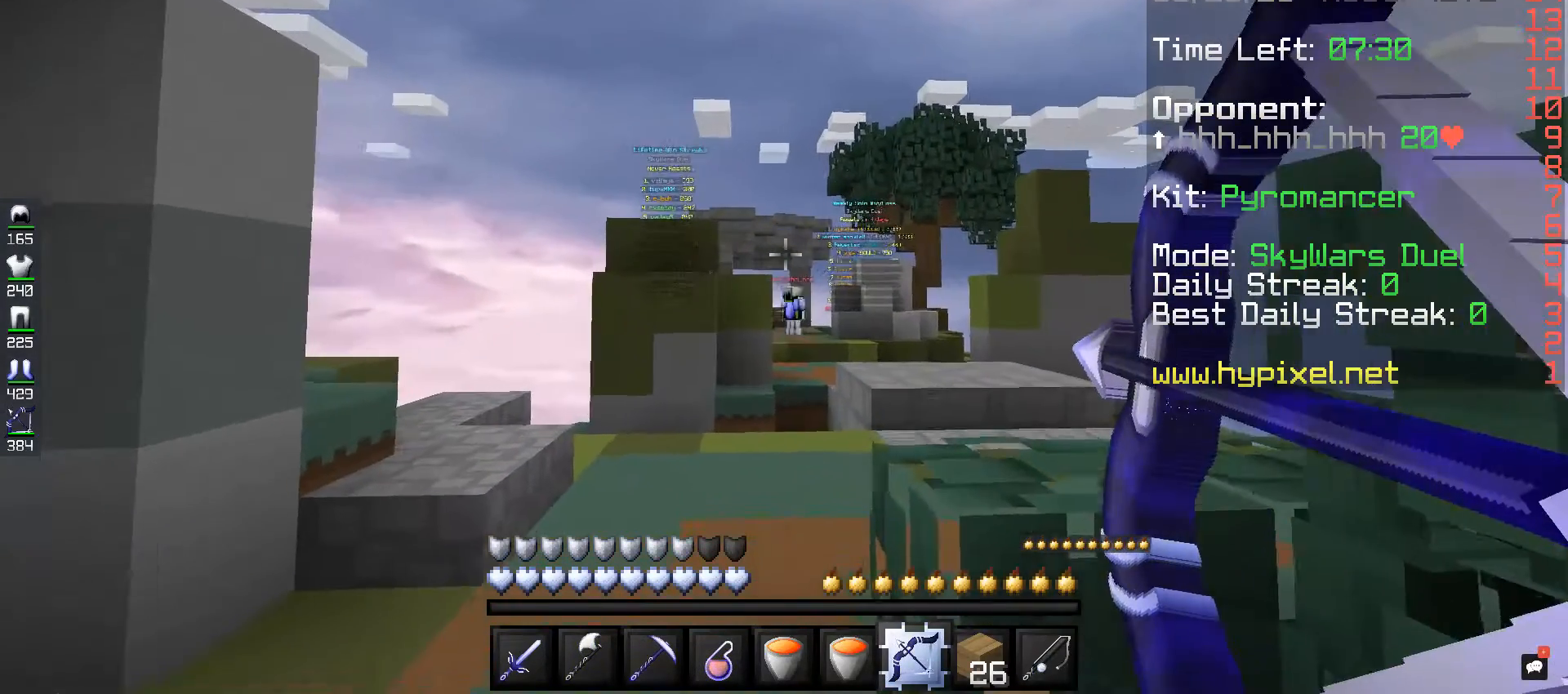
{"keys": ["w"], "mouse": [], "events": [[400, "mouse_right", "up"], [520, "a", "up"]]}
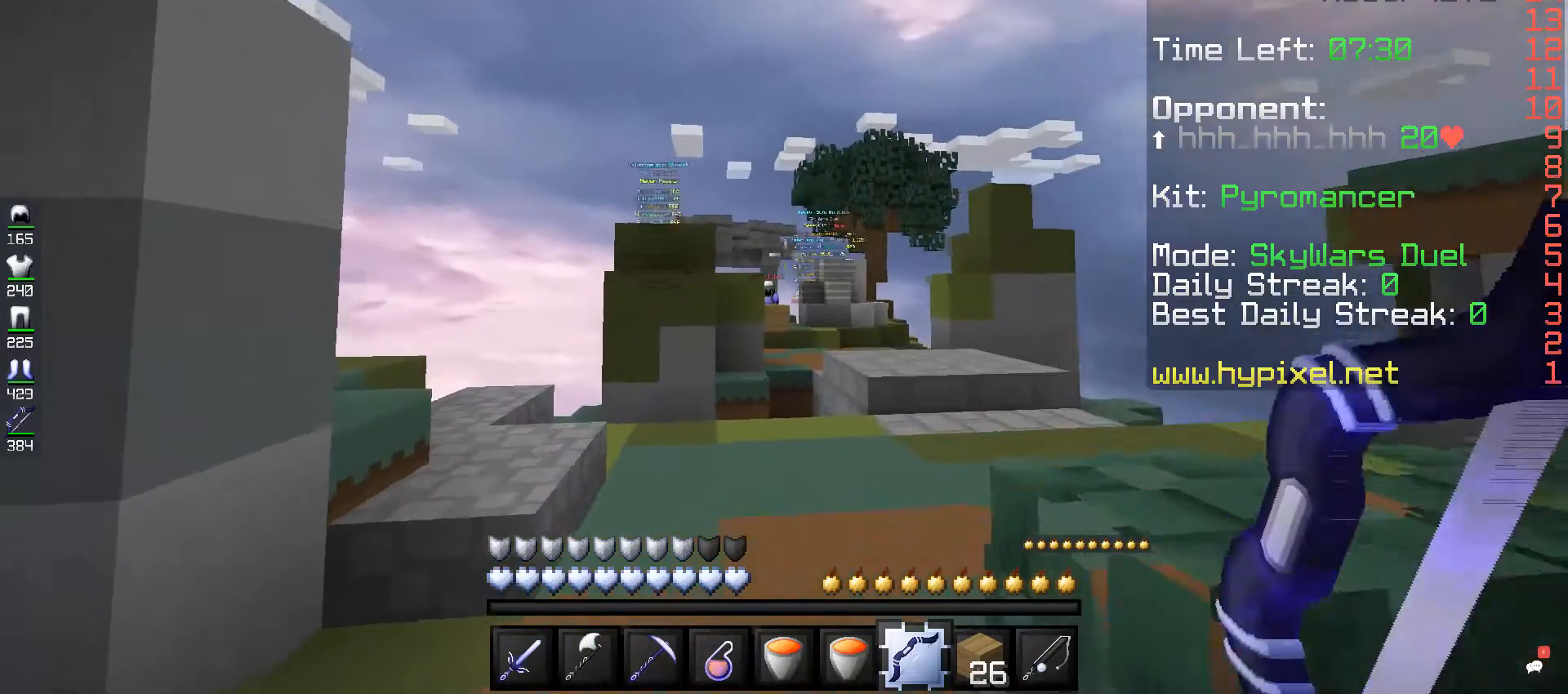
{"keys": ["w"], "mouse": [], "events": []}
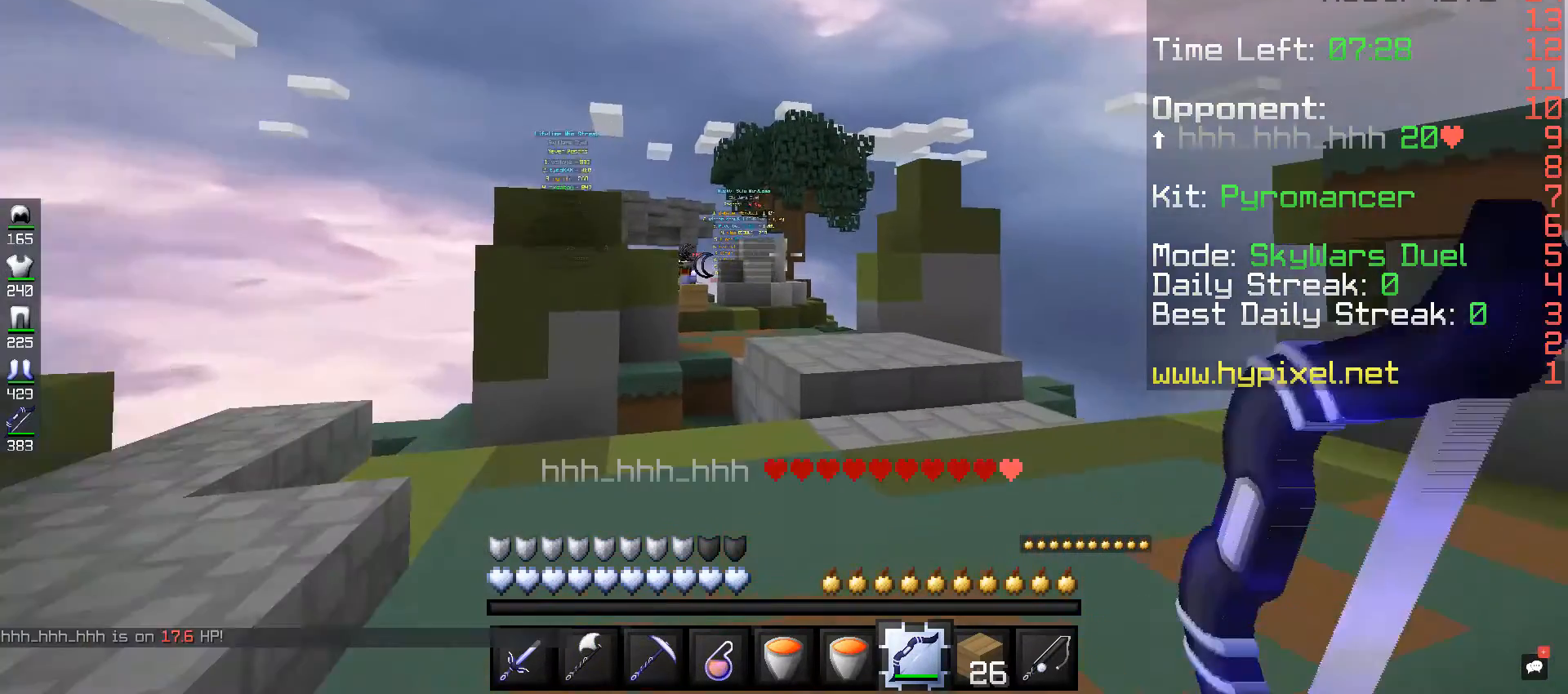
{"keys": ["w"], "mouse": [], "events": []}
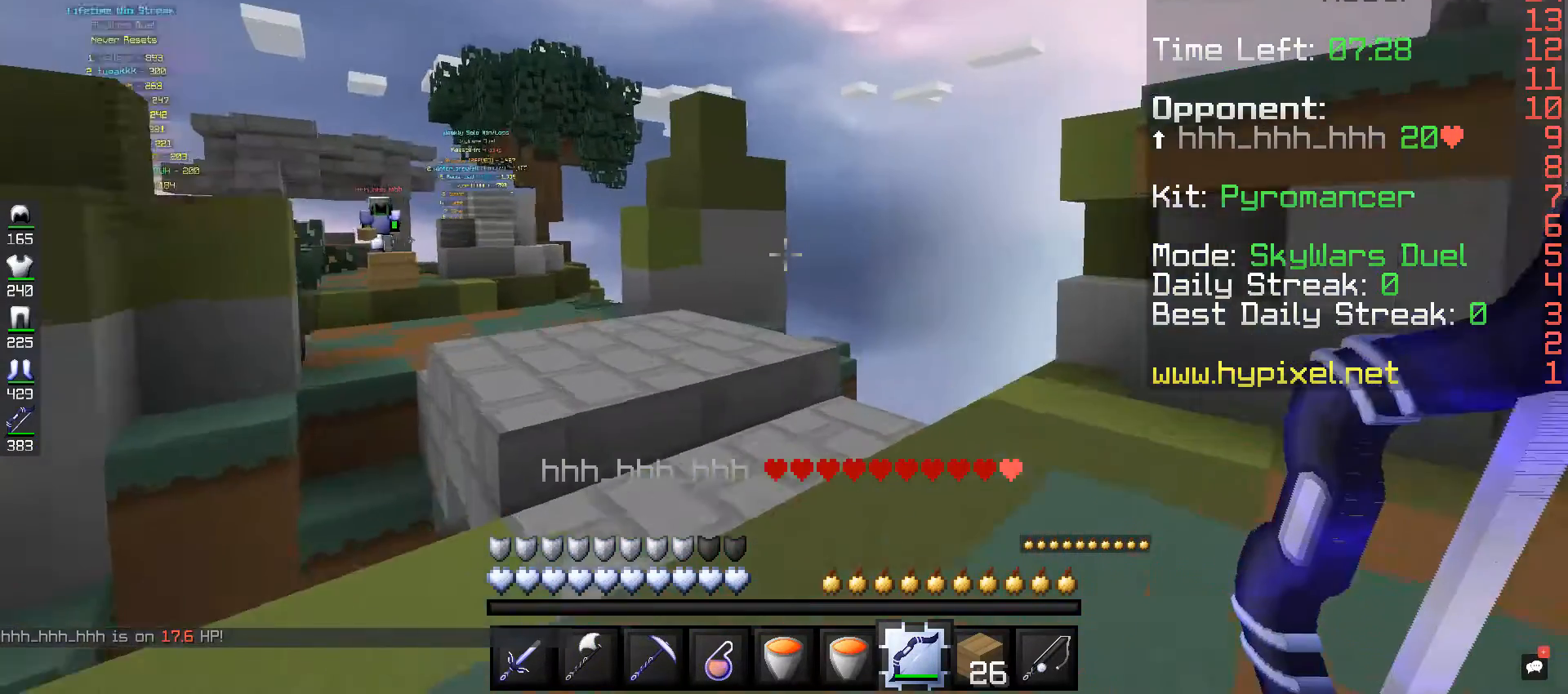
{"keys": ["w"], "mouse": [], "events": []}
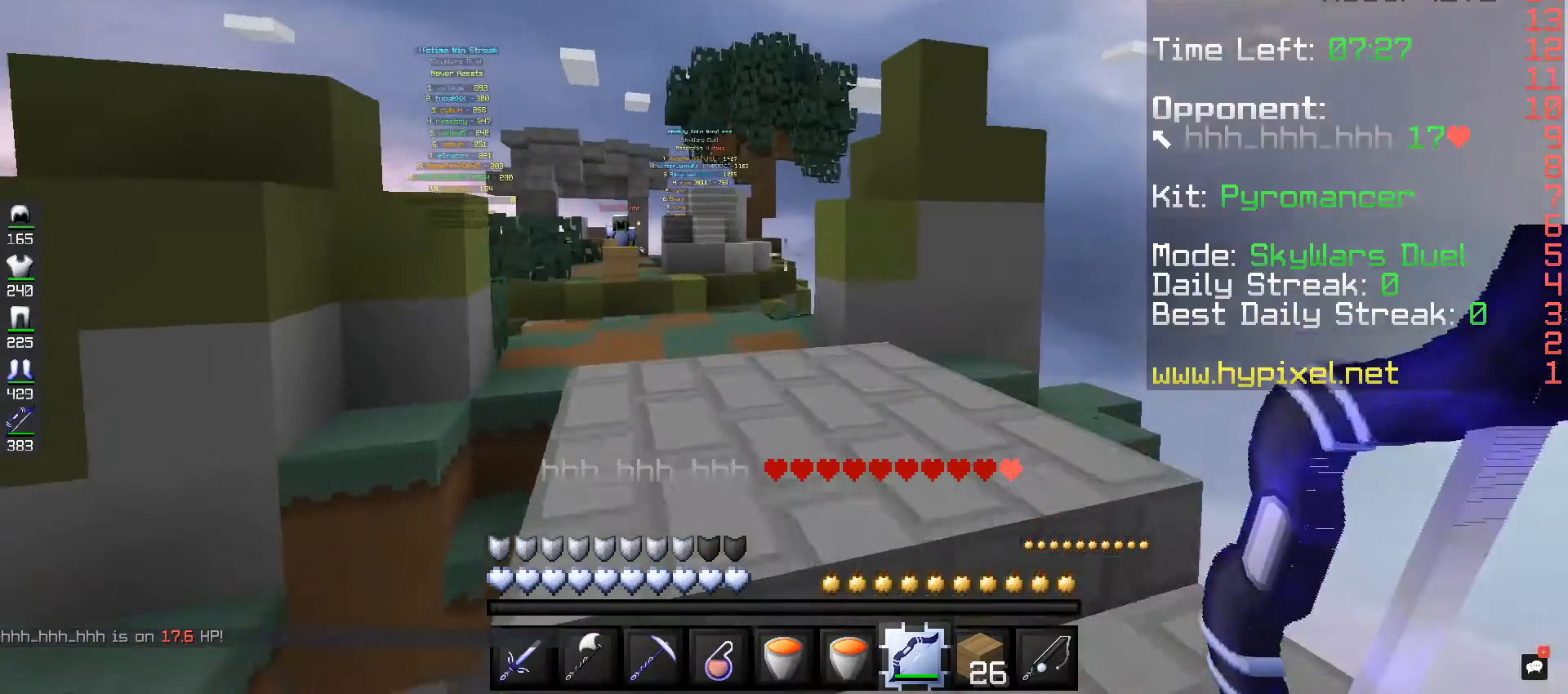
{"keys": [], "mouse": [], "events": [[440, "w", "up"]]}
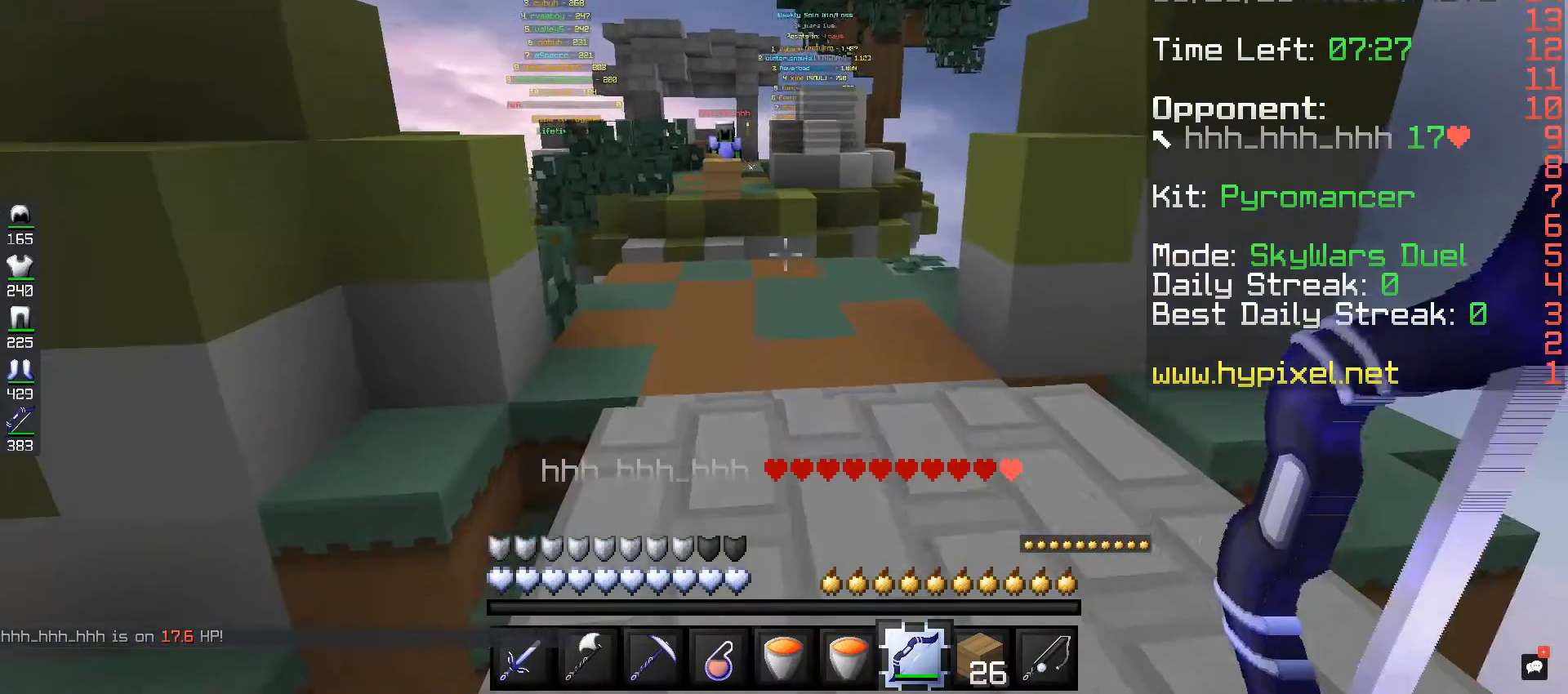
{"keys": ["space", "w"], "mouse": [], "events": [[120, "w", "down"], [400, "space", "down"]]}
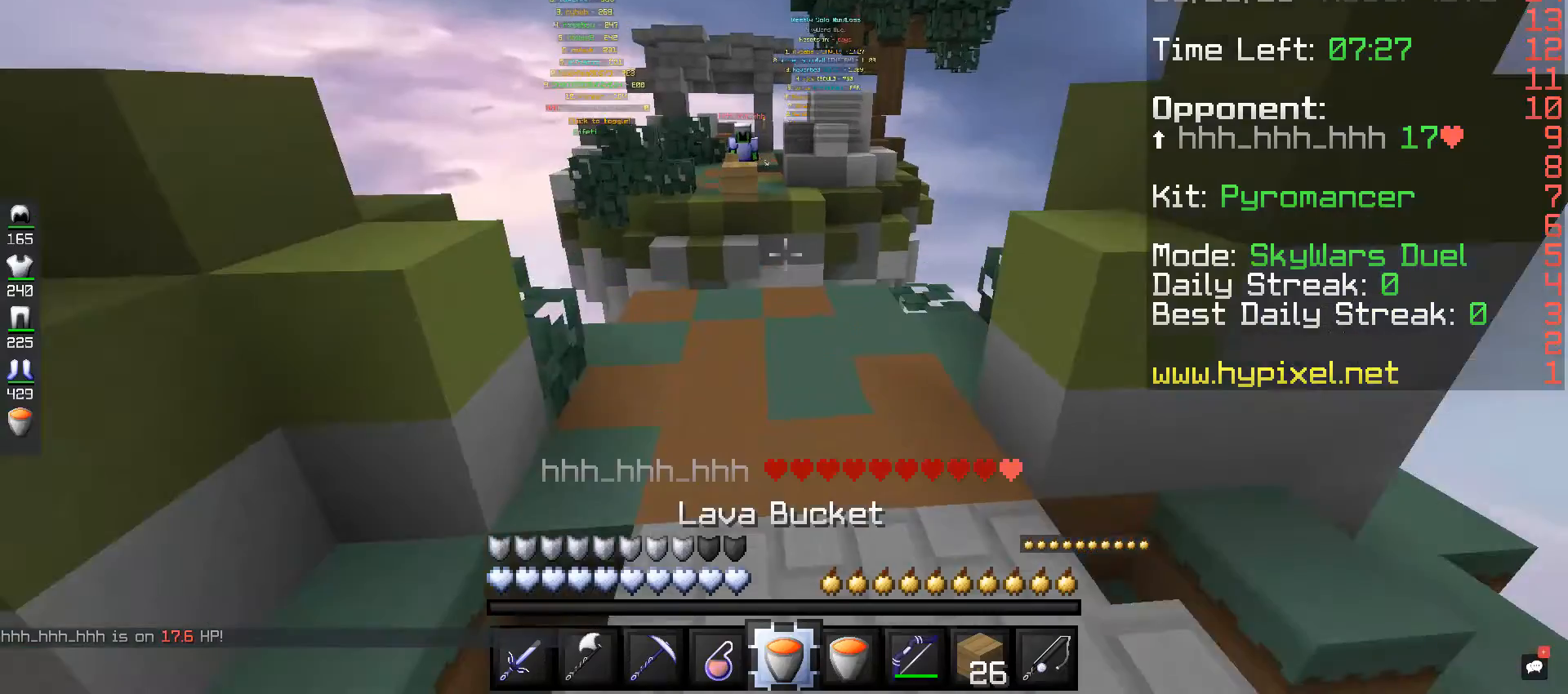
{"keys": ["w"], "mouse": [], "events": [[360, "space", "up"]]}
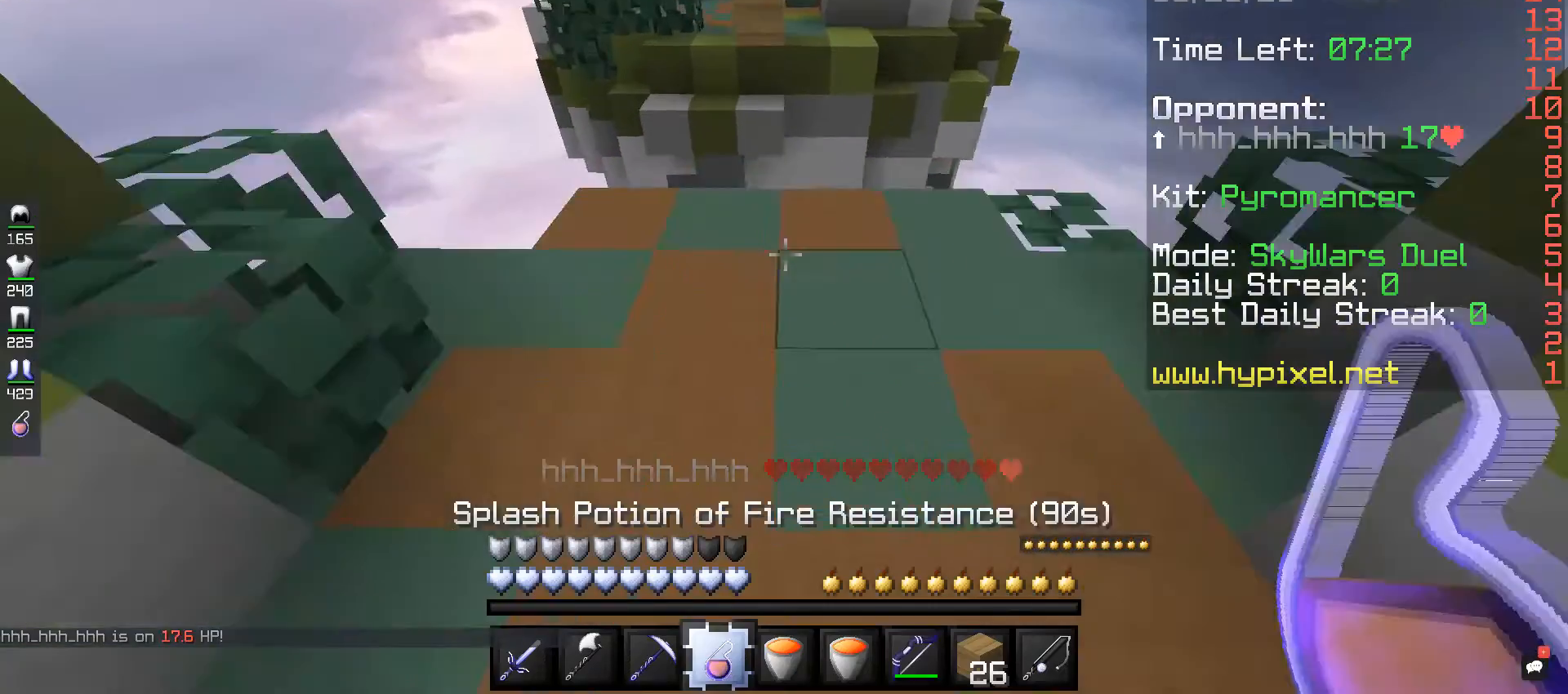
{"keys": [], "mouse": [], "events": [[120, "mouse_right", "down"], [240, "mouse_right", "up"], [240, "w", "up"]]}
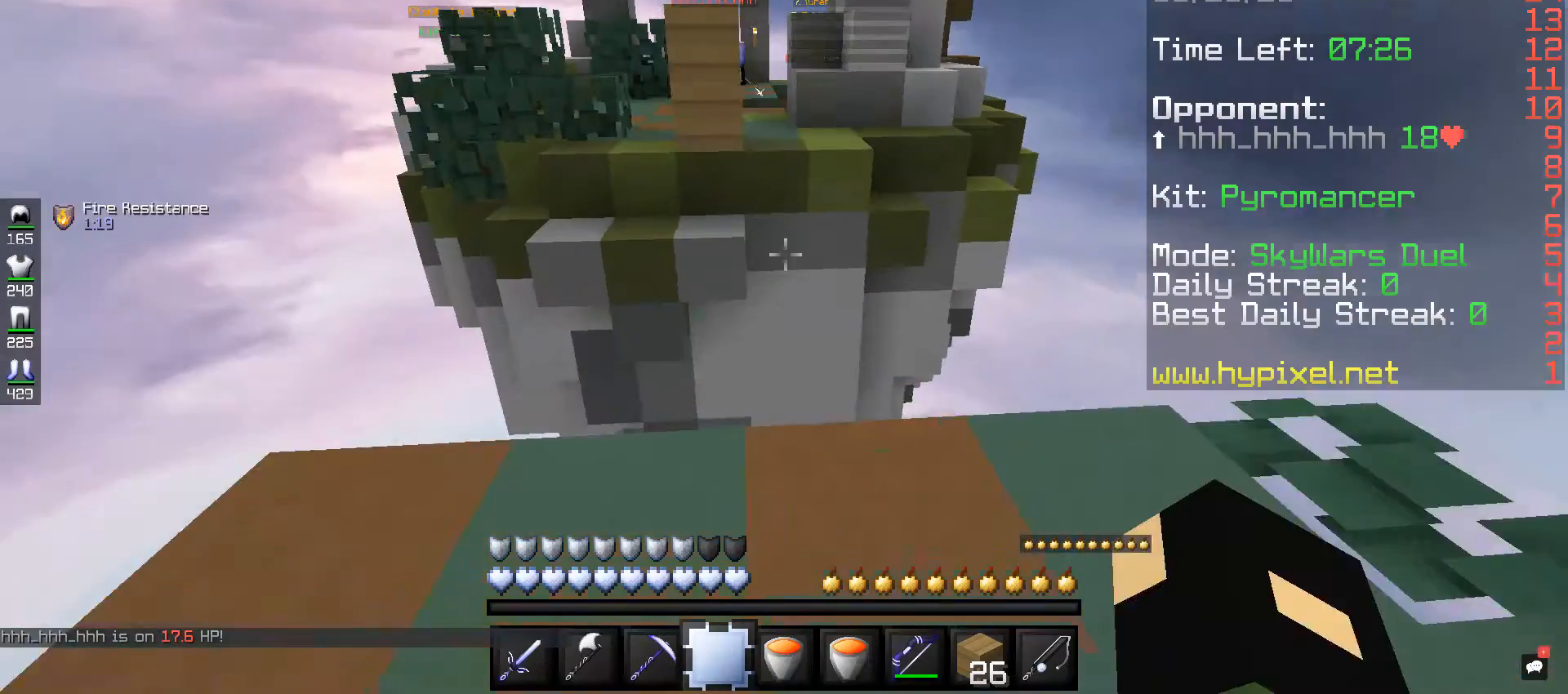
{"keys": ["w"], "mouse": [], "events": [[480, "w", "down"]]}
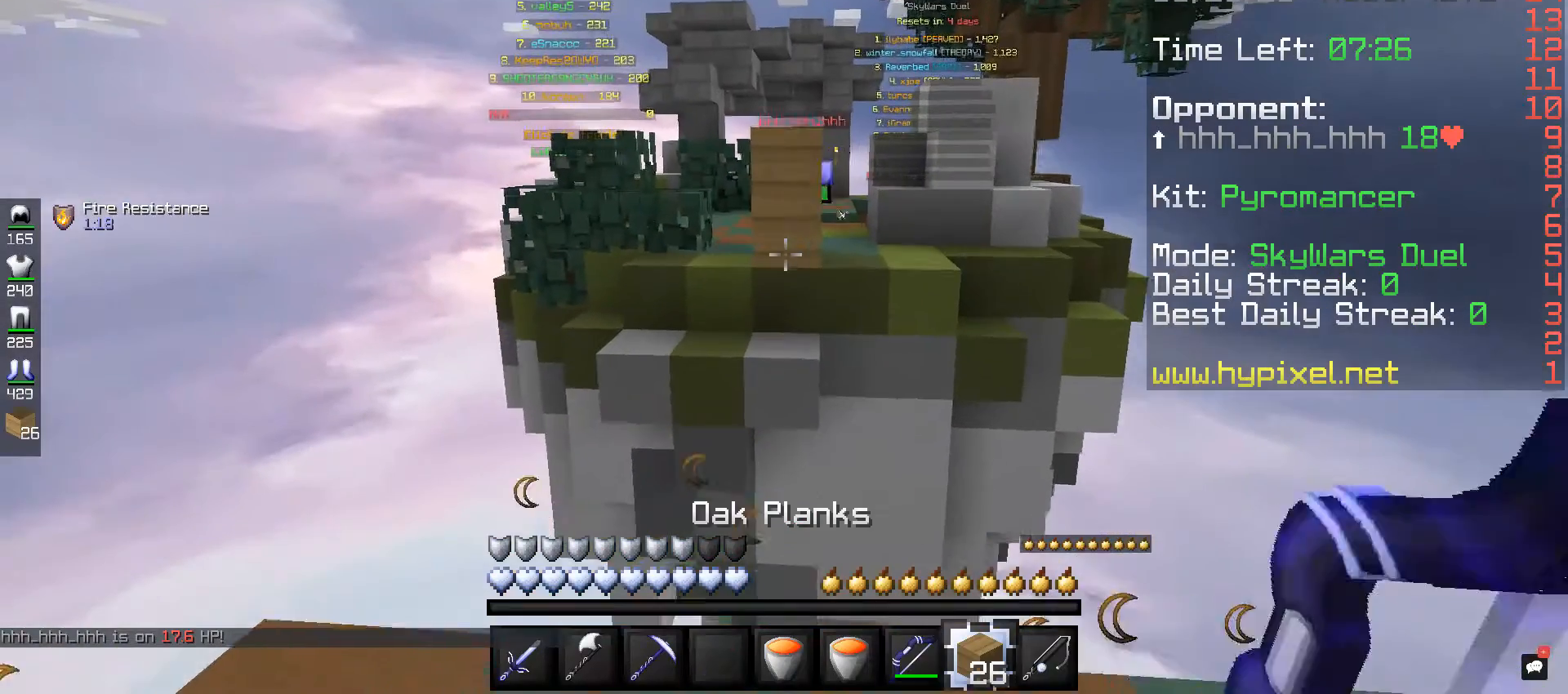
{"keys": [], "mouse": [], "events": [[160, "w", "up"]]}
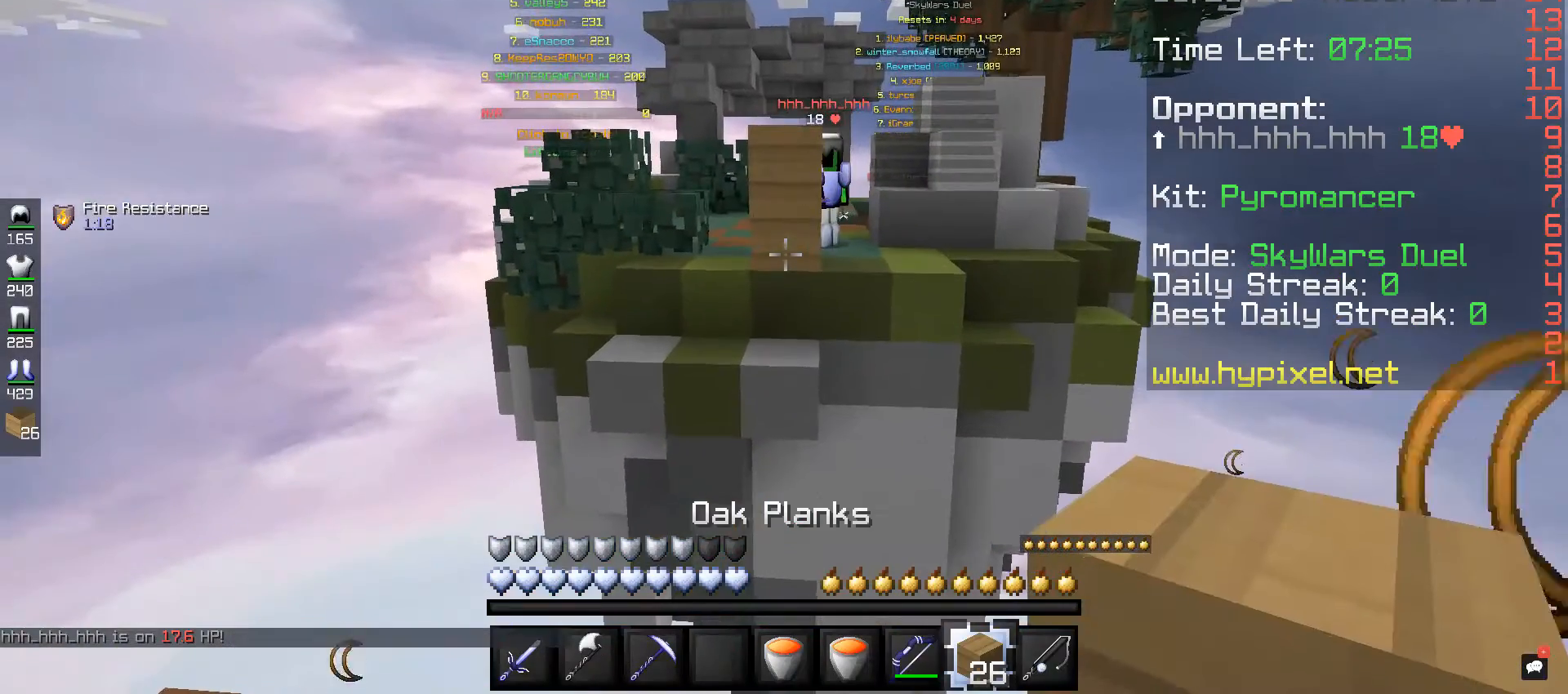
{"keys": ["w"], "mouse": [], "events": [[480, "w", "down"]]}
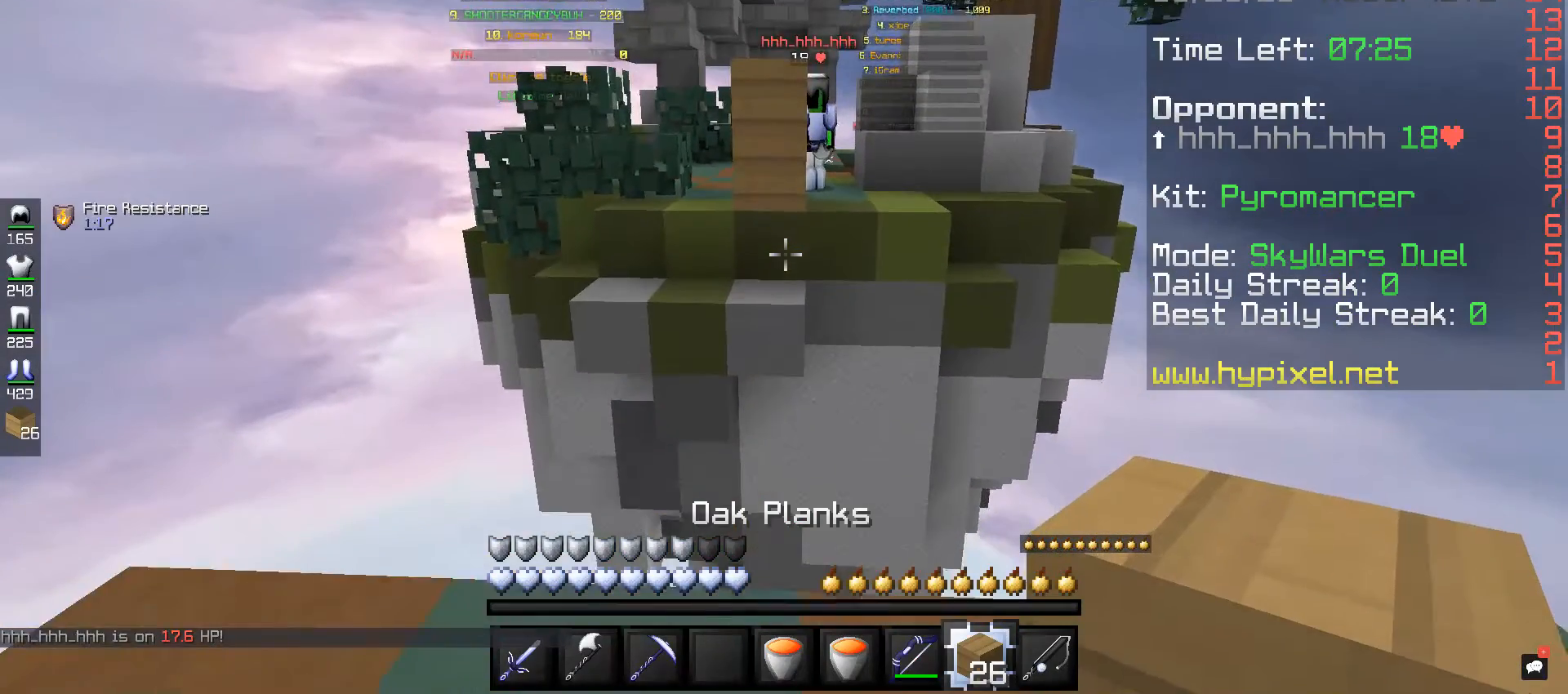
{"keys": ["w"], "mouse": [], "events": []}
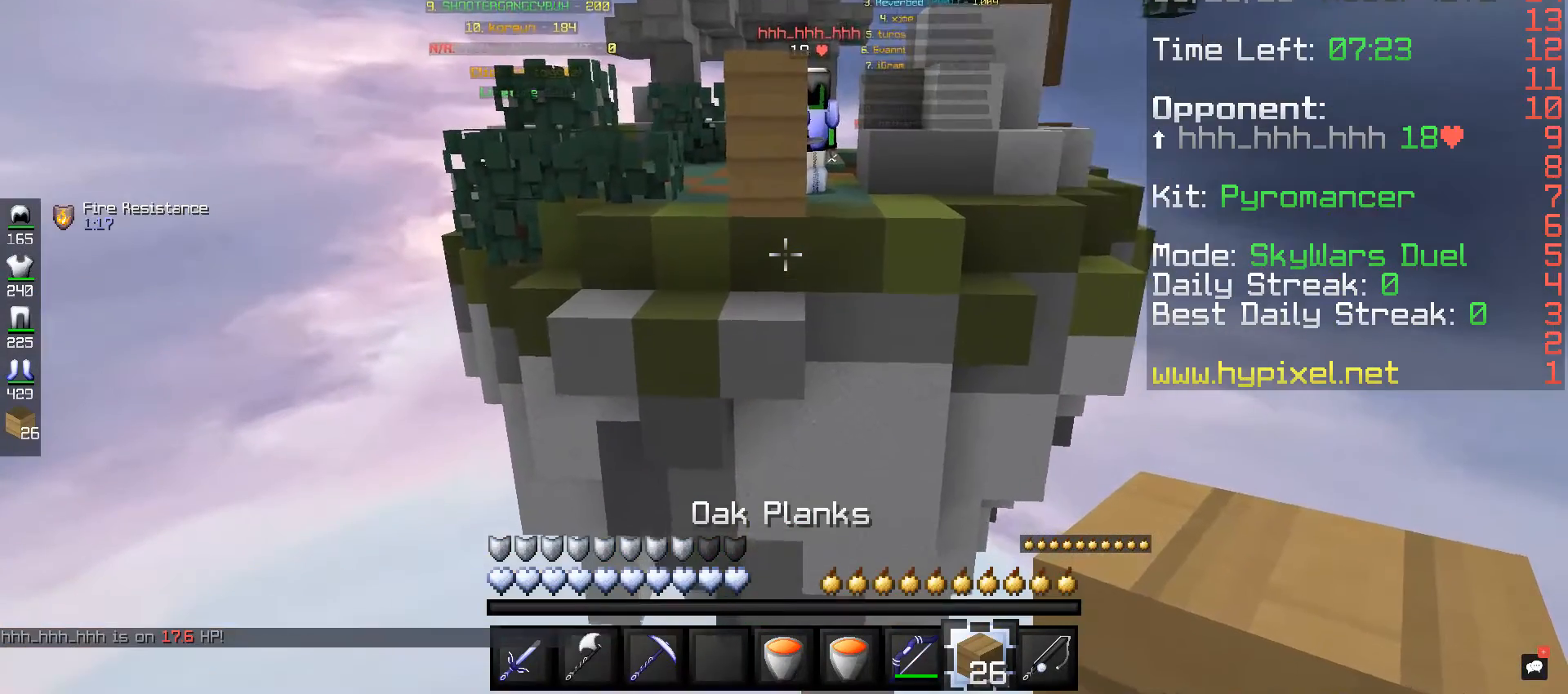
{"keys": ["w"], "mouse": [], "events": []}
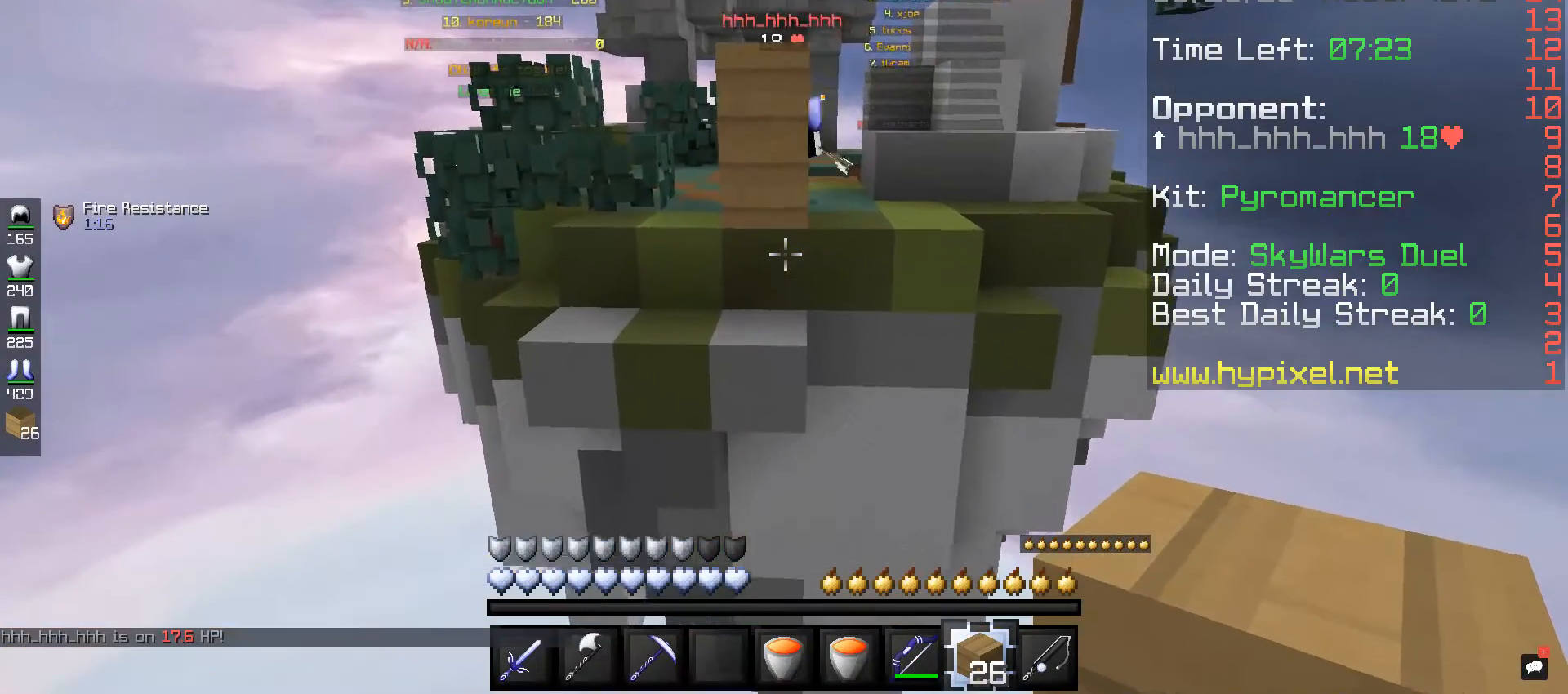
{"keys": ["d", "s"], "mouse": [], "events": [[200, "w", "up"], [440, "d", "down"], [440, "s", "down"]]}
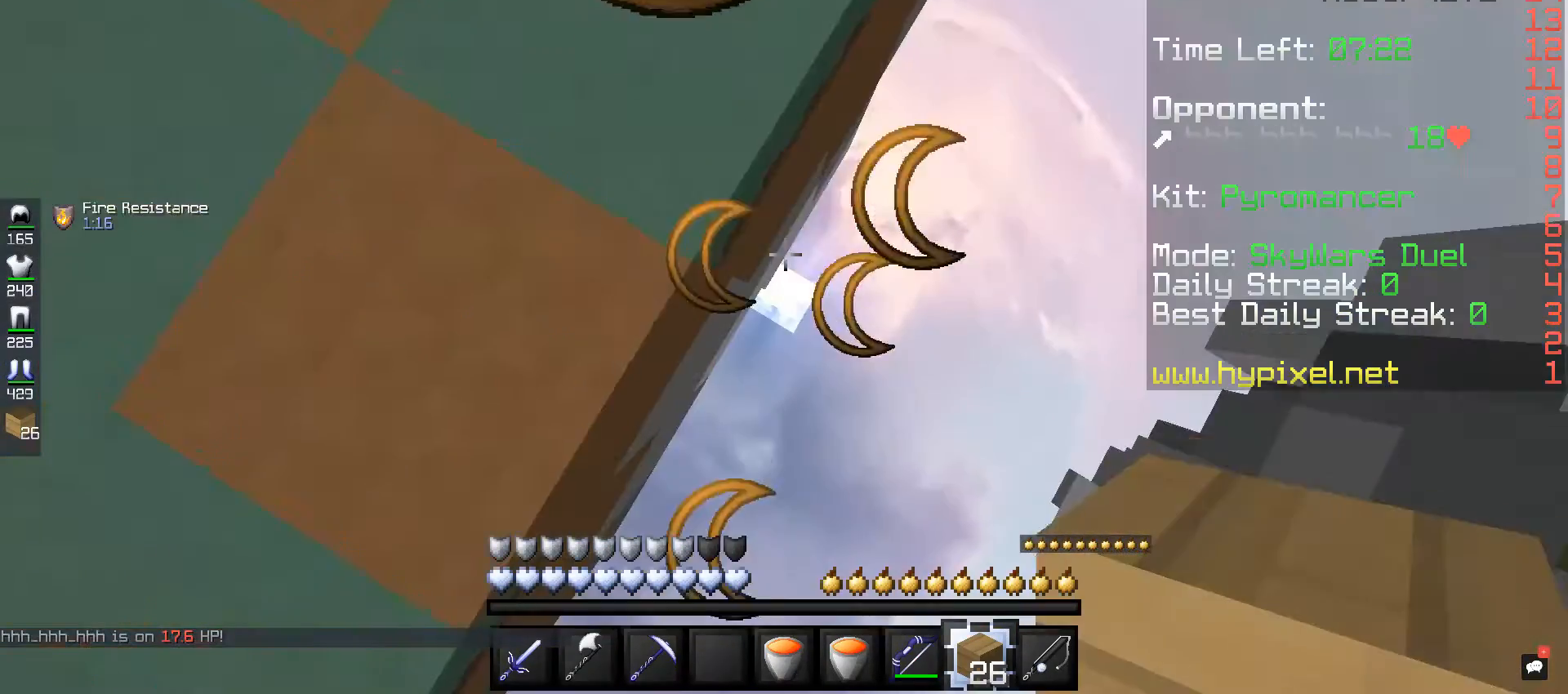
{"keys": ["d", "w"], "mouse": [], "events": [[400, "mouse_right", "down"], [400, "s", "up"], [520, "mouse_right", "up"], [520, "w", "down"]]}
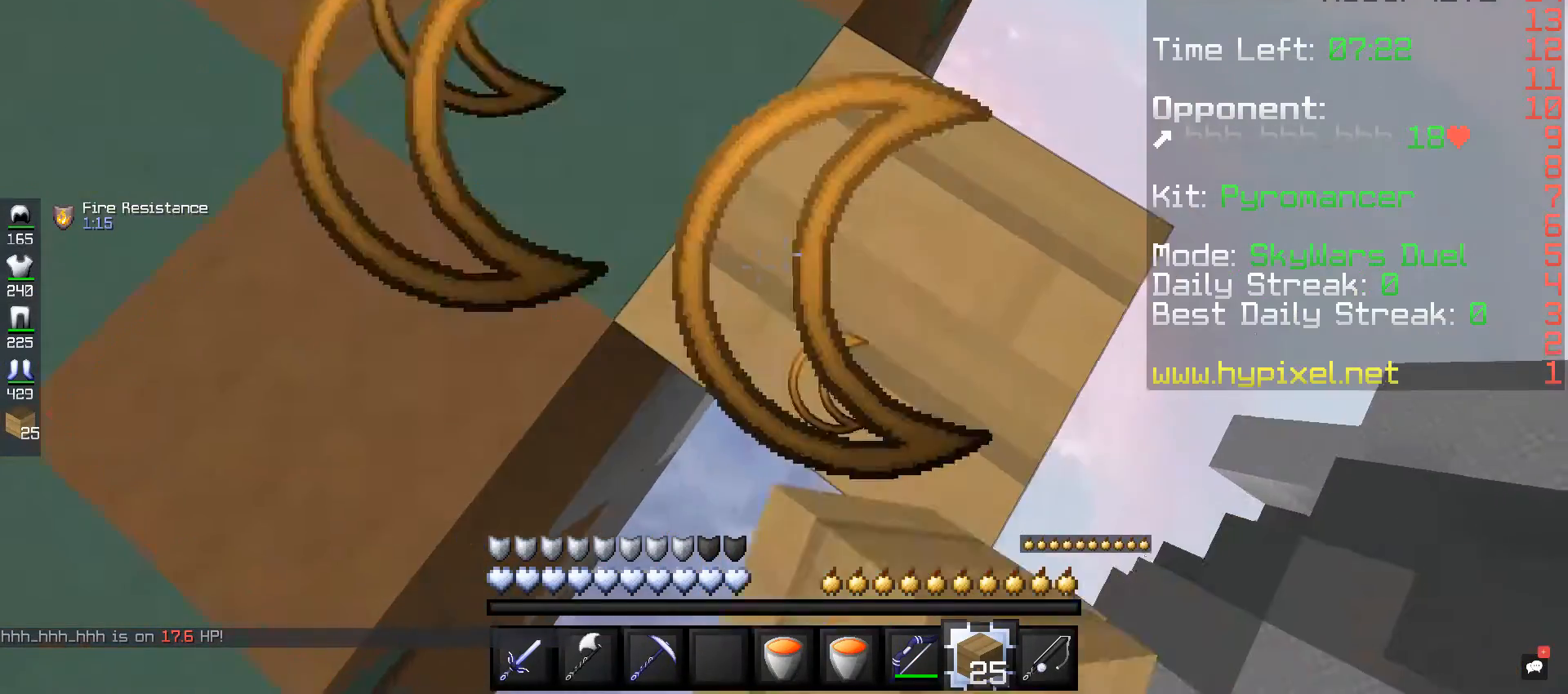
{"keys": ["space"], "mouse": ["right"], "events": [[280, "d", "up"], [320, "mouse_right", "down"], [320, "space", "down"], [320, "w", "up"], [360, "mouse_right", "up"], [400, "mouse_right", "down"]]}
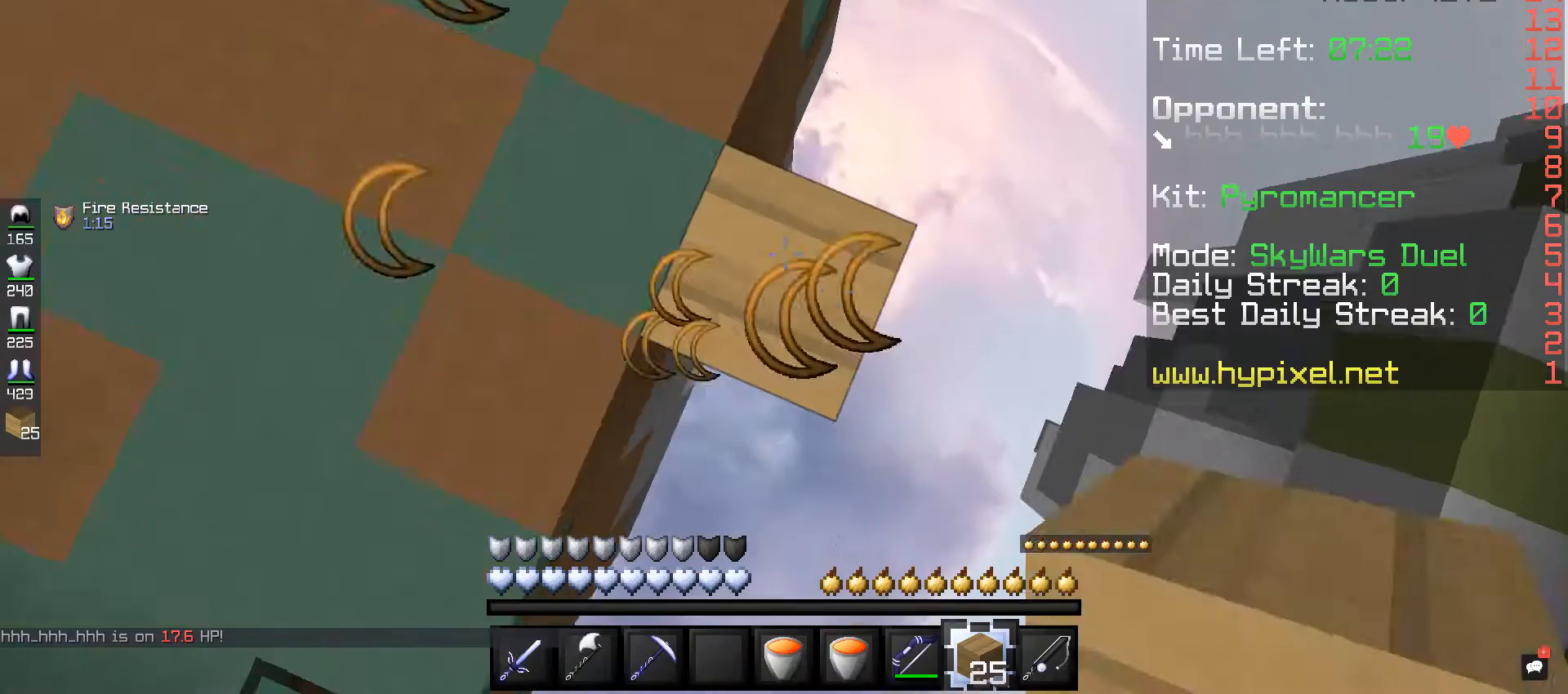
{"keys": ["space"], "mouse": ["right"]}
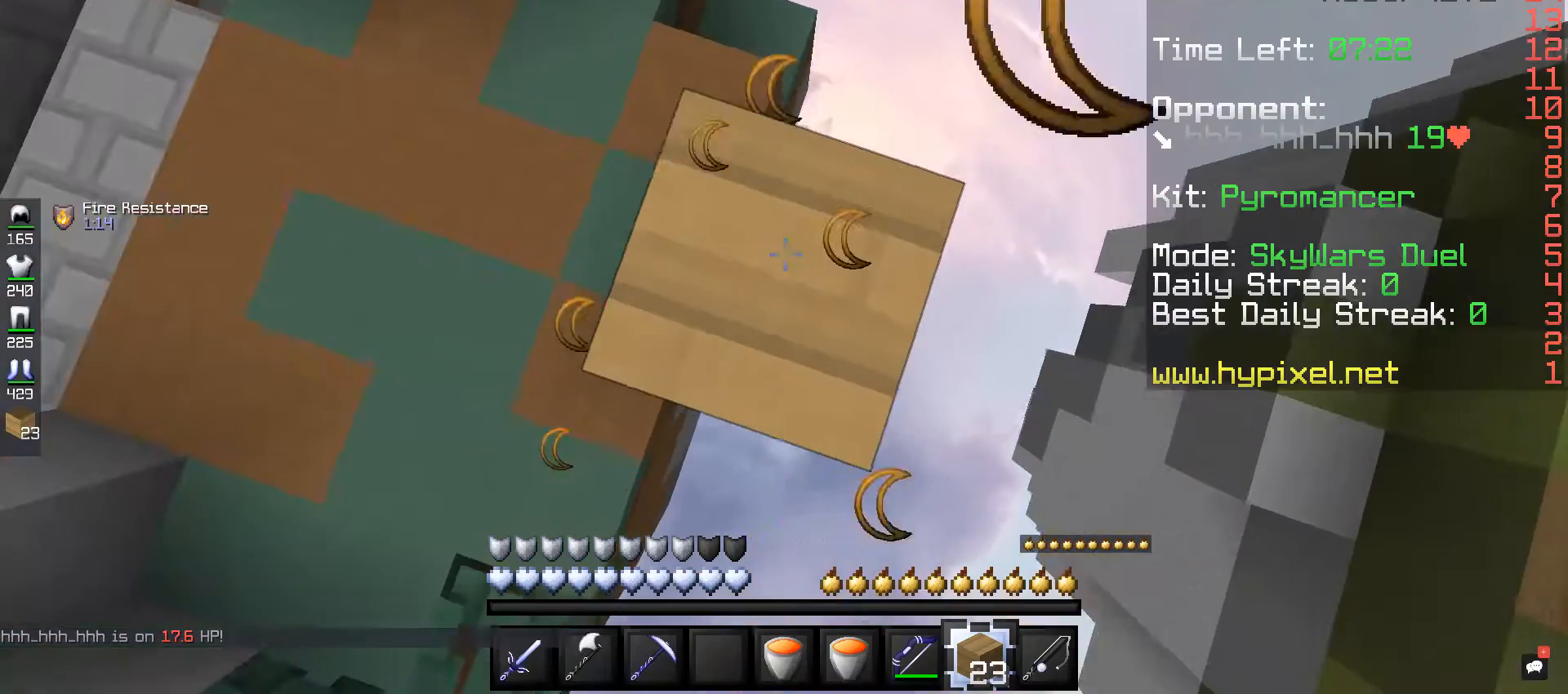
{"keys": ["space"], "mouse": ["right"], "events": []}
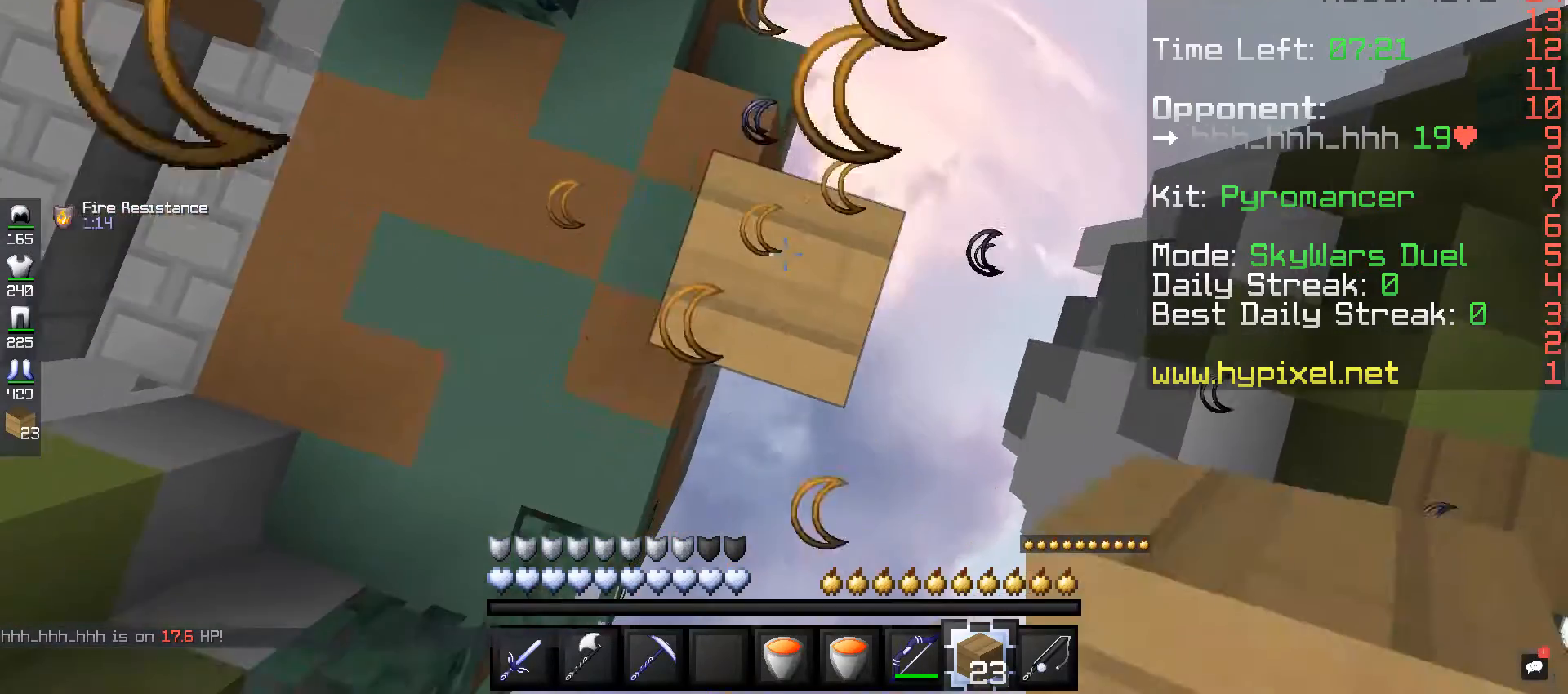
{"keys": ["space"], "mouse": ["right"], "events": []}
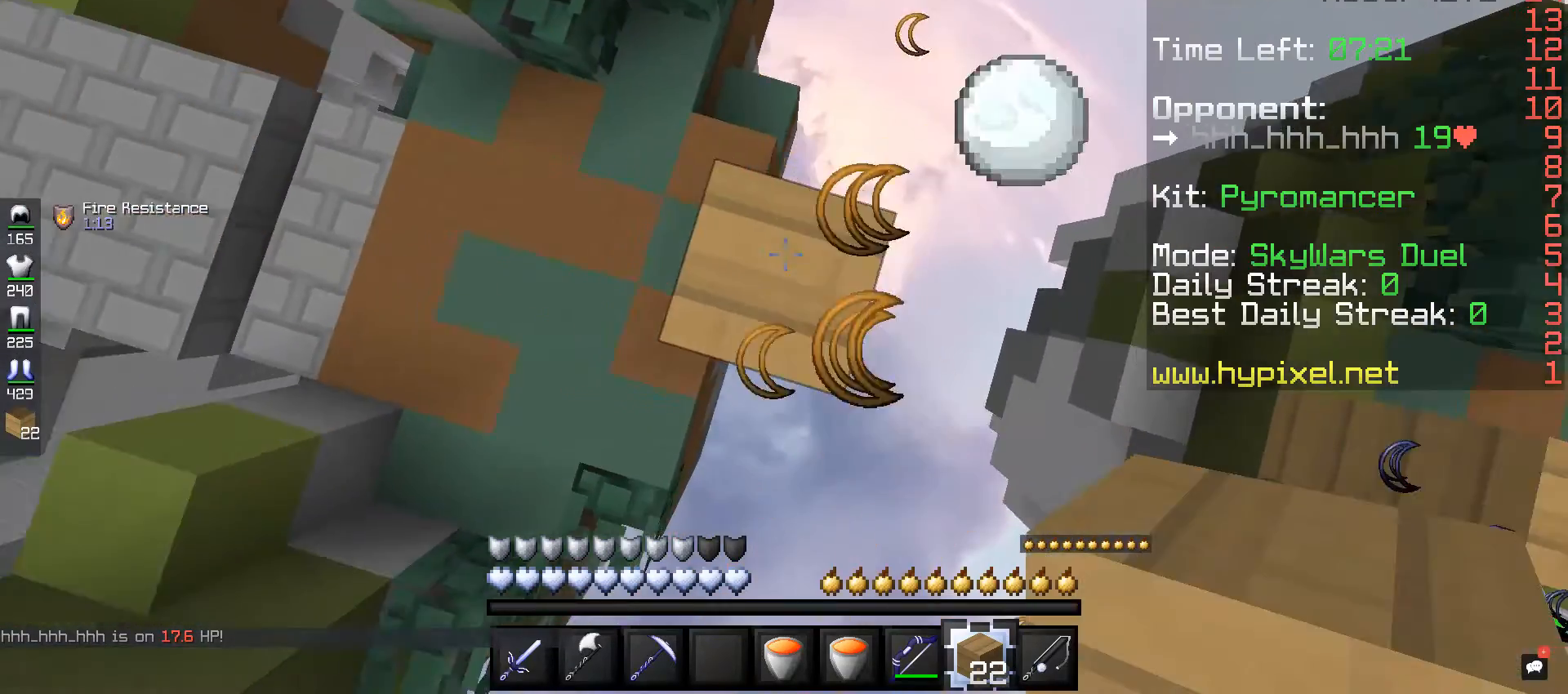
{"keys": ["space"], "mouse": [], "events": [[440, "mouse_right", "up"]]}
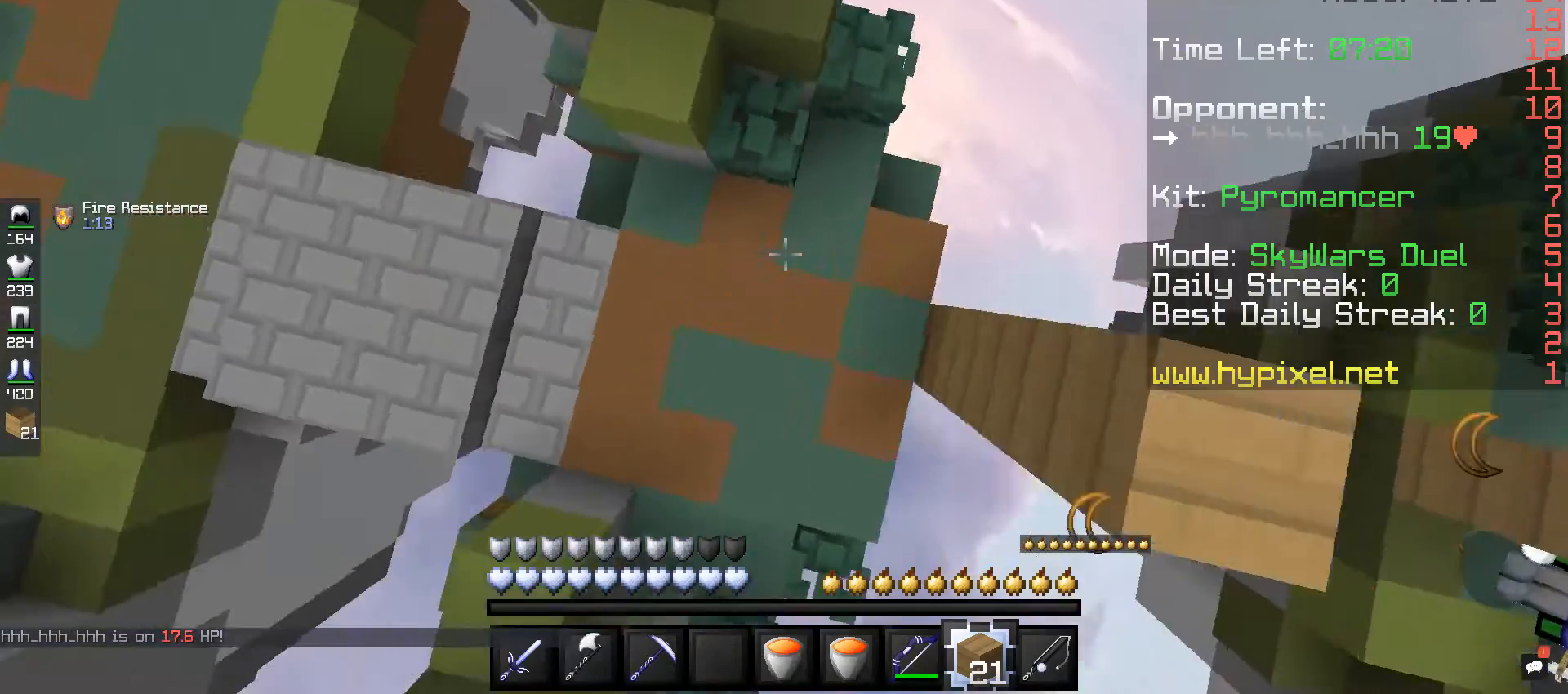
{"keys": [], "mouse": [], "events": [[200, "space", "up"]]}
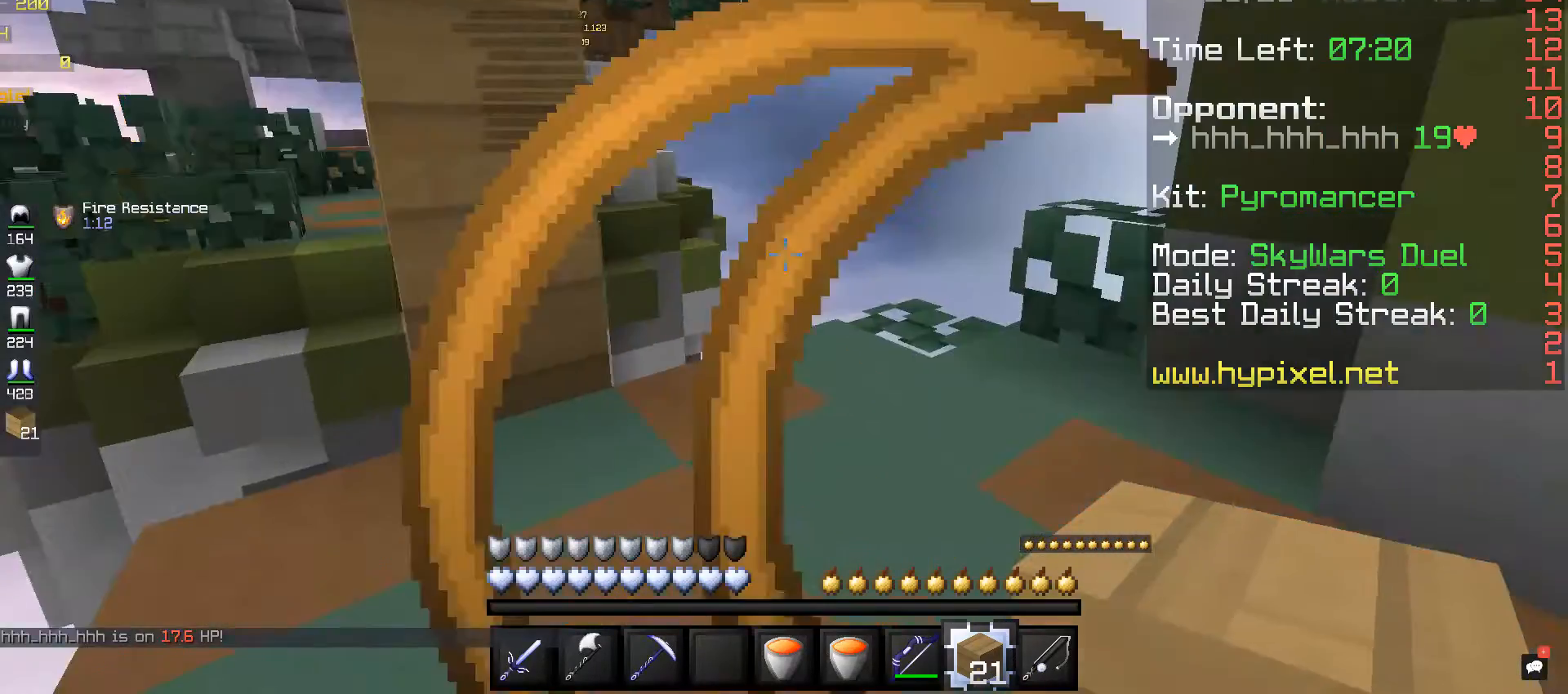
{"keys": ["d", "w"], "mouse": [], "events": [[80, "w", "down"], [440, "d", "down"]]}